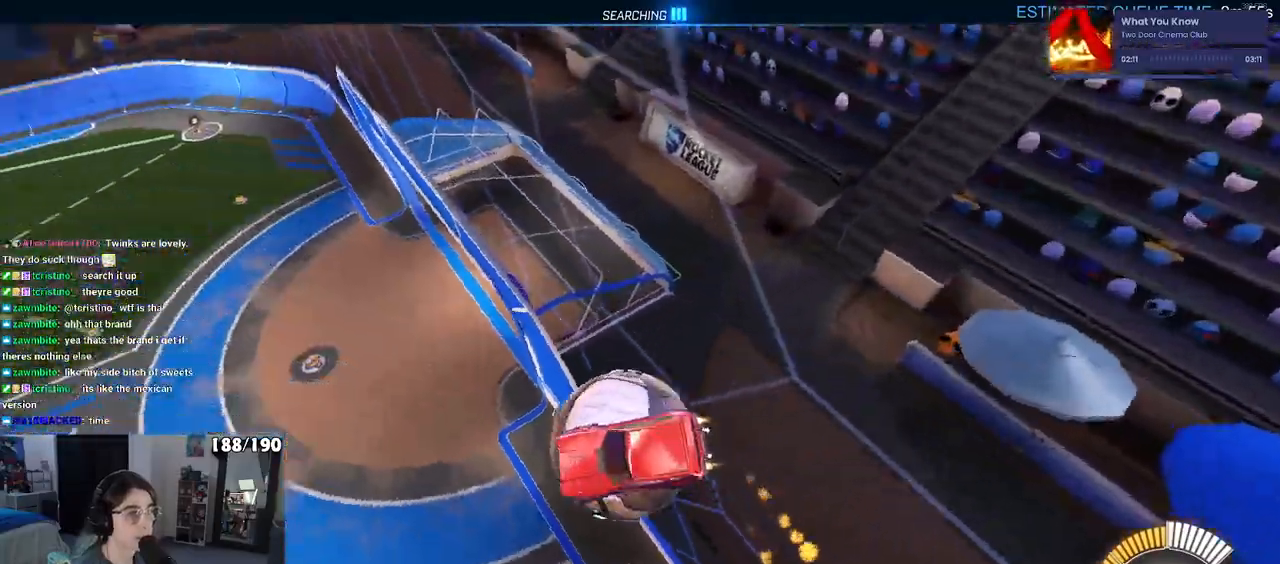
Gameplay with a controller (PlayStation layout); each line is a JSON object with the inputs held at the frame after it. "events" lists button and stick changes between this image and that frame as [ms after this image, input, new state], when the widget could be followed in between.
{"buttons": ["L1", "R2"], "left_stick": "left", "right_stick": "center", "events": [[250, "left_stick", "up"], [450, "R1", "up"], [483, "left_stick", "left"]]}
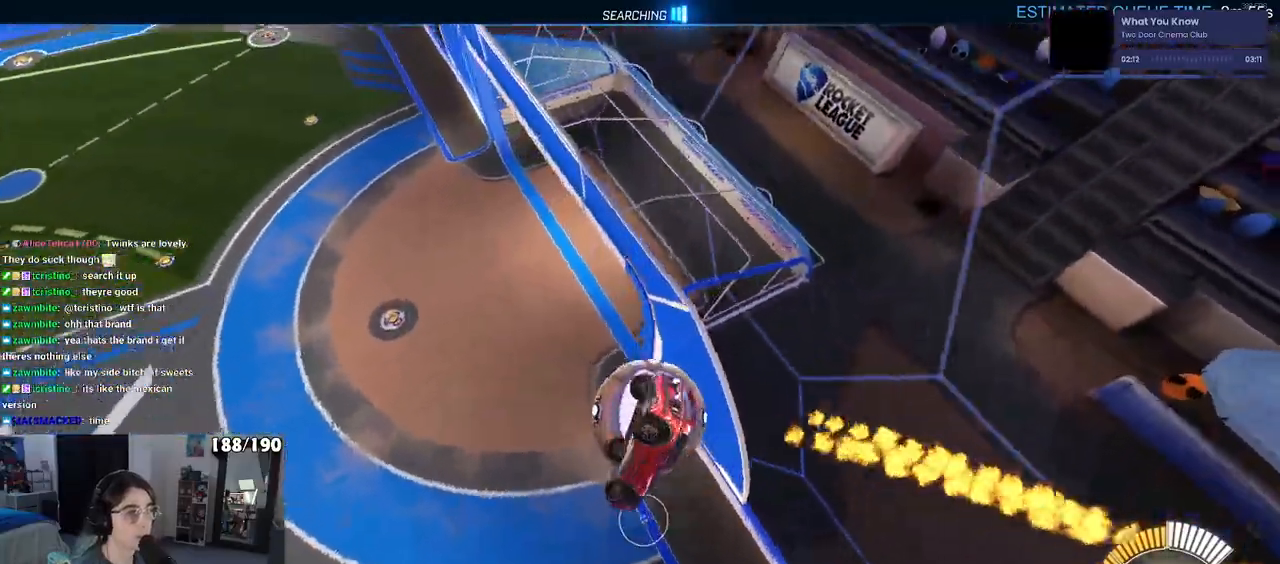
{"buttons": ["R1", "R2"], "left_stick": "down-right", "right_stick": "center", "events": [[50, "left_stick", "down-left"], [150, "R1", "down"], [267, "L1", "up"], [267, "left_stick", "down-right"]]}
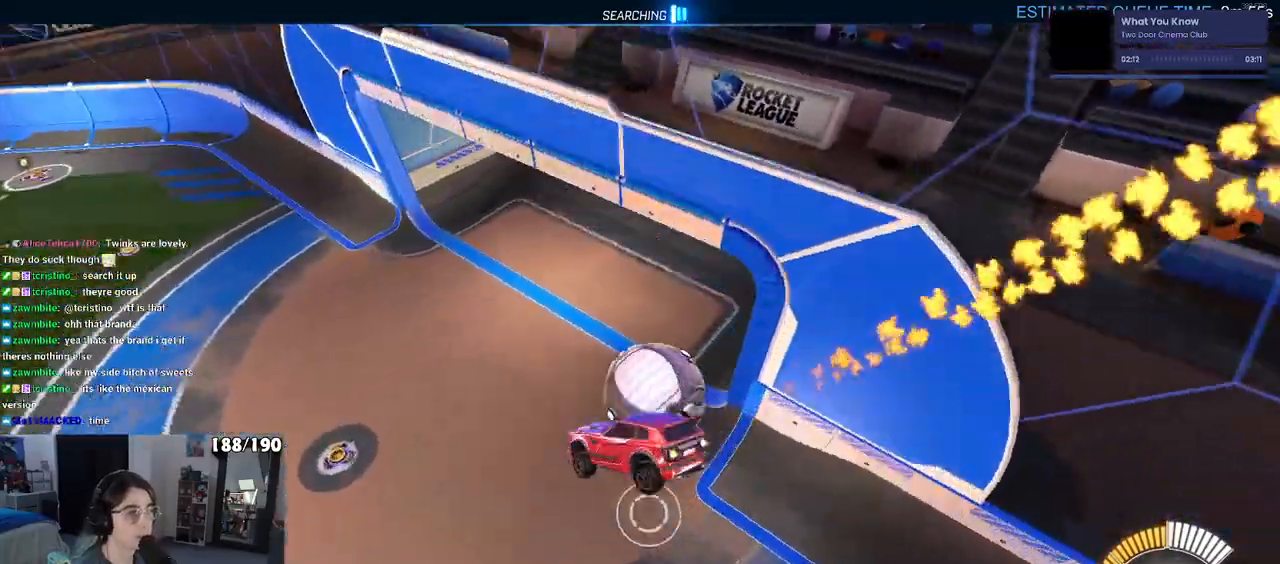
{"buttons": ["R1", "R2"], "left_stick": "down-right", "right_stick": "center", "events": [[117, "left_stick", "right"], [350, "CROSS", "down"], [450, "CROSS", "up"], [467, "left_stick", "down-right"]]}
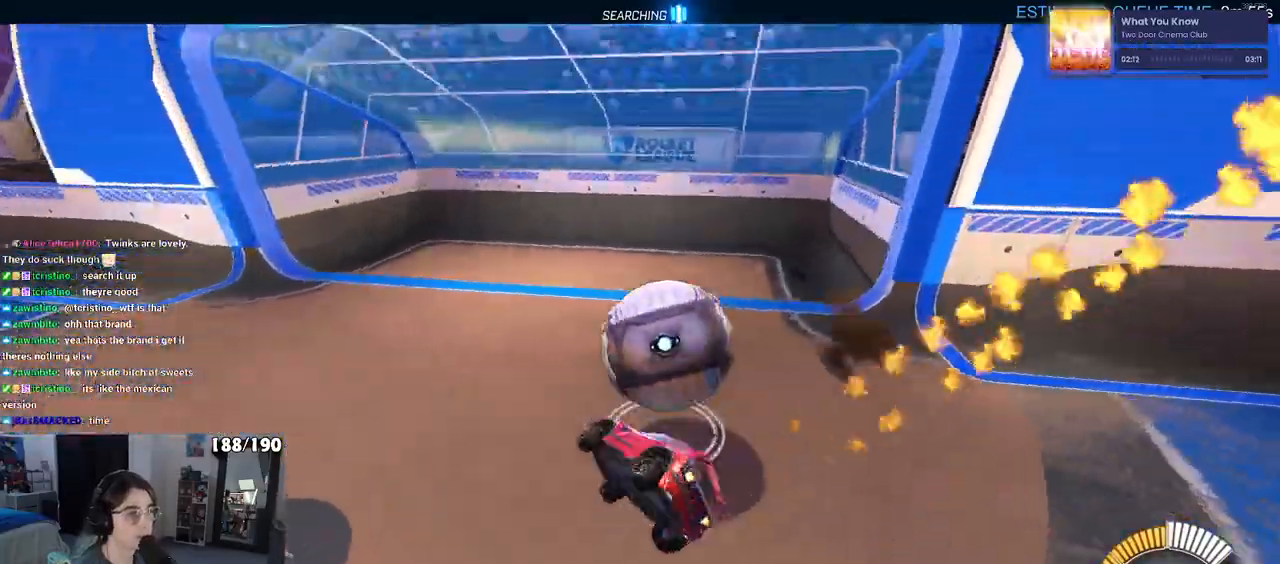
{"buttons": ["SQUARE", "R2"], "left_stick": "right", "right_stick": "center", "events": [[250, "R1", "up"], [300, "SQUARE", "down"], [483, "left_stick", "right"]]}
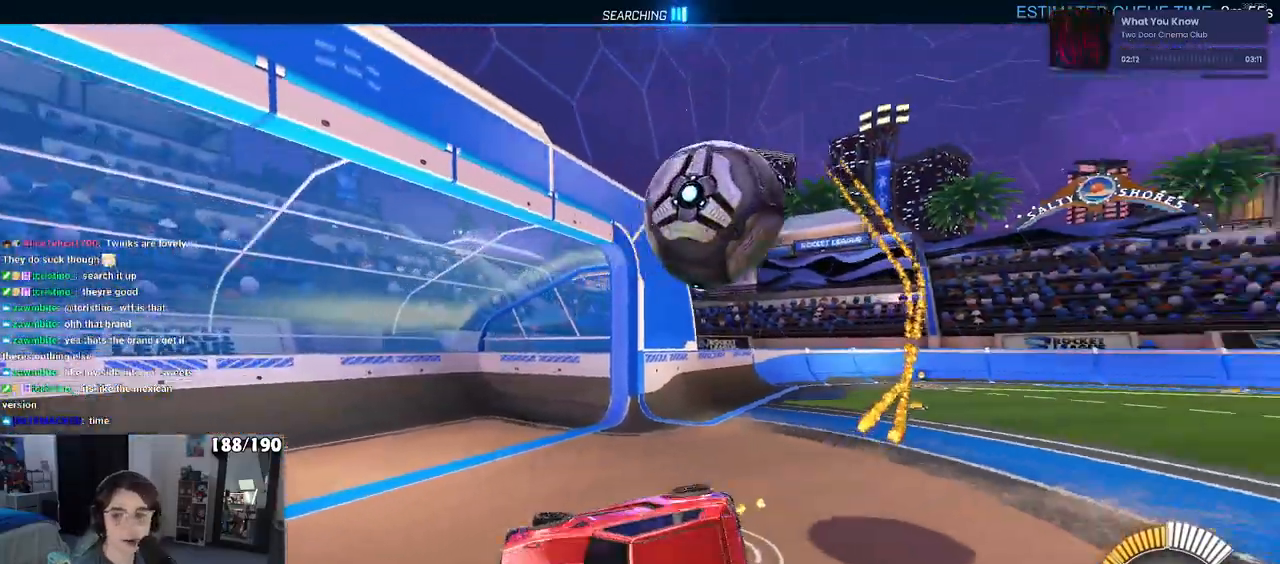
{"buttons": ["R2"], "left_stick": "right", "right_stick": "center", "events": [[150, "SQUARE", "up"]]}
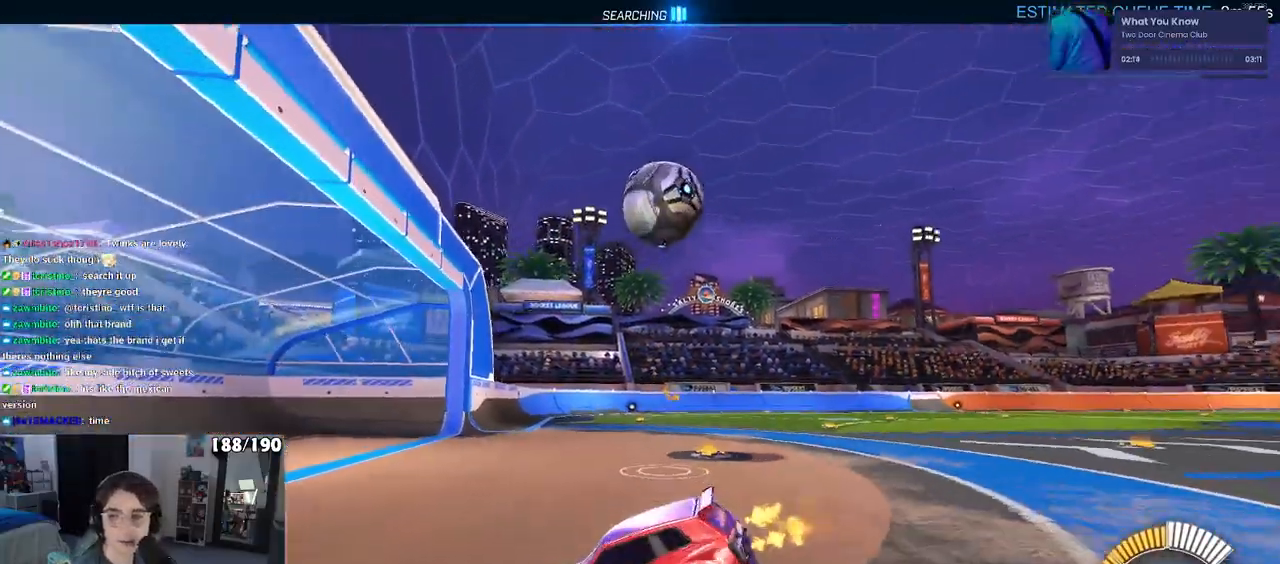
{"buttons": ["L2"], "left_stick": "center", "right_stick": "center", "events": [[283, "L2", "down"], [317, "R2", "up"], [417, "left_stick", "center"]]}
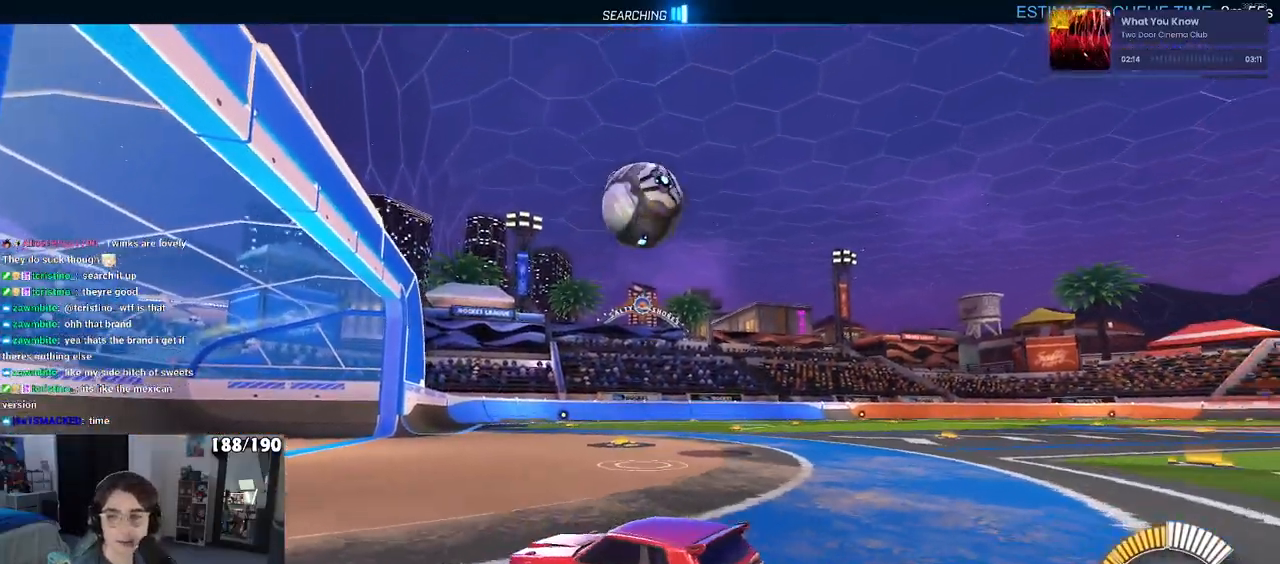
{"buttons": ["R2"], "left_stick": "right", "right_stick": "center", "events": [[183, "L2", "up"], [250, "R2", "down"], [433, "left_stick", "right"]]}
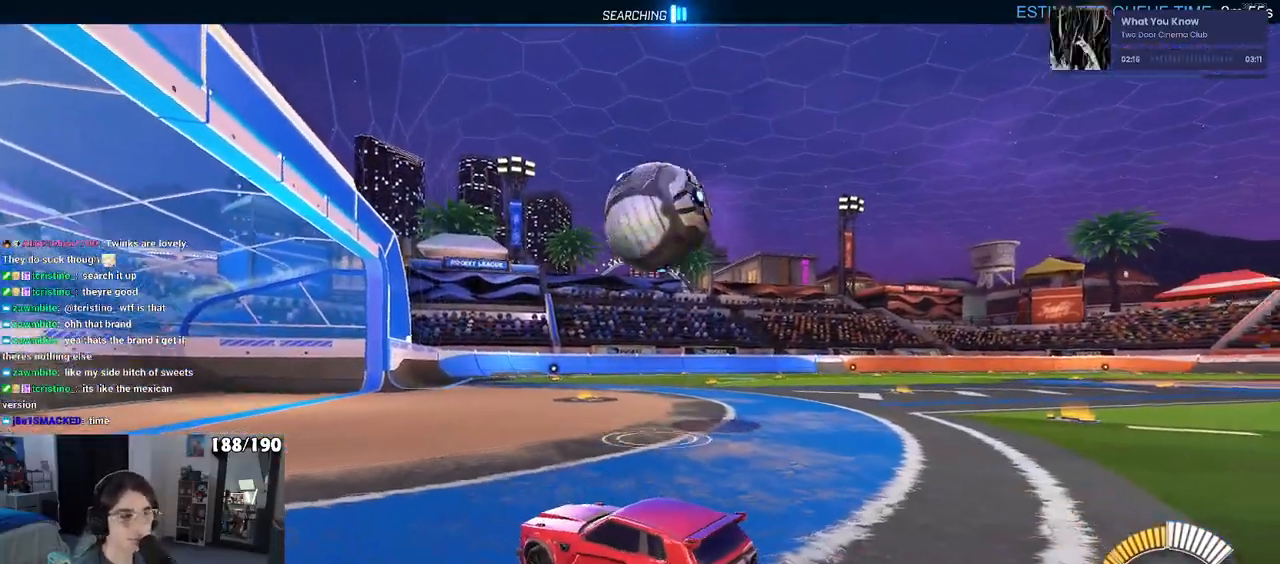
{"buttons": ["L2", "R2"], "left_stick": "down-right", "right_stick": "center", "events": [[17, "R2", "up"], [33, "L2", "down"], [50, "left_stick", "center"], [150, "left_stick", "left"], [417, "left_stick", "down"], [467, "left_stick", "down-right"], [500, "R2", "down"]]}
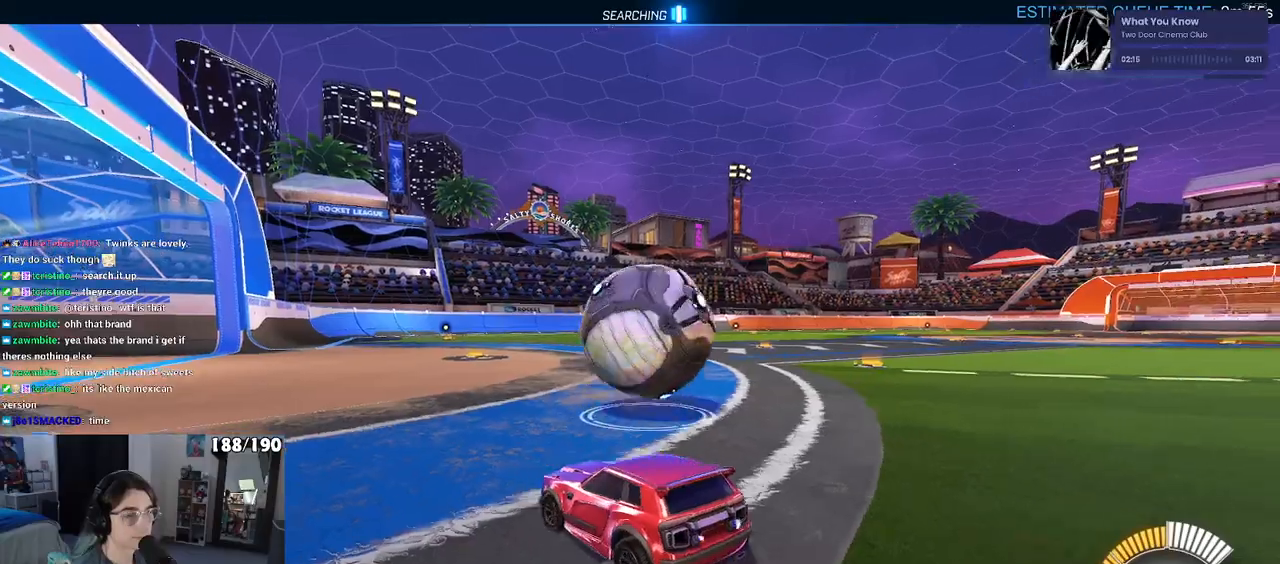
{"buttons": ["R2"], "left_stick": "right", "right_stick": "center", "events": [[17, "CROSS", "down"], [117, "L2", "up"], [150, "CROSS", "up"], [250, "left_stick", "center"], [433, "left_stick", "right"]]}
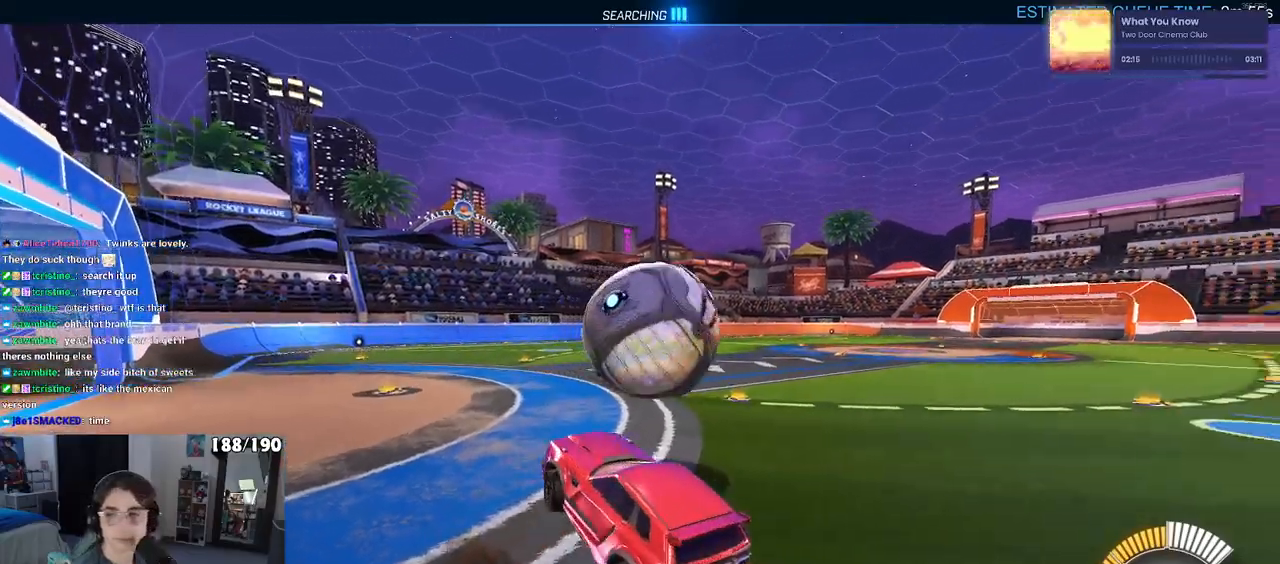
{"buttons": ["R1", "R2"], "left_stick": "down", "right_stick": "center", "events": [[133, "left_stick", "center"], [333, "left_stick", "up"], [350, "R1", "down"], [417, "CROSS", "down"], [483, "CROSS", "up"], [500, "left_stick", "down"]]}
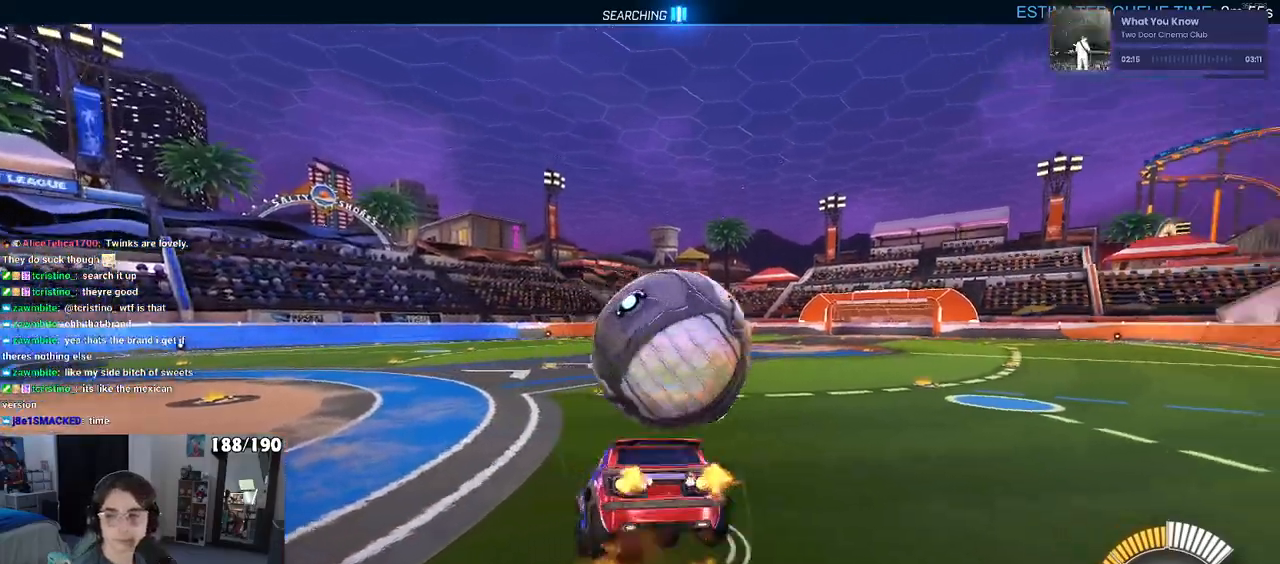
{"buttons": ["SQUARE", "R1", "R2"], "left_stick": "down-left", "right_stick": "center", "events": [[167, "left_stick", "center"], [217, "left_stick", "down"], [300, "SQUARE", "down"], [450, "left_stick", "down-left"]]}
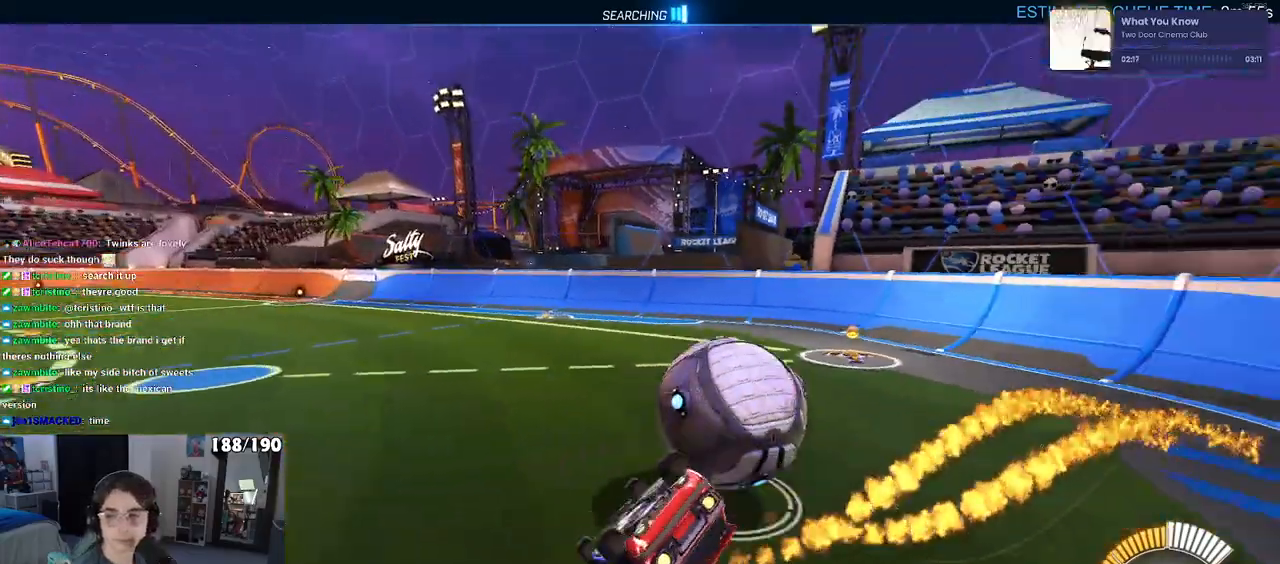
{"buttons": ["R2"], "left_stick": "right", "right_stick": "center", "events": [[50, "R1", "up"], [350, "SQUARE", "up"], [350, "left_stick", "down-right"], [450, "left_stick", "right"]]}
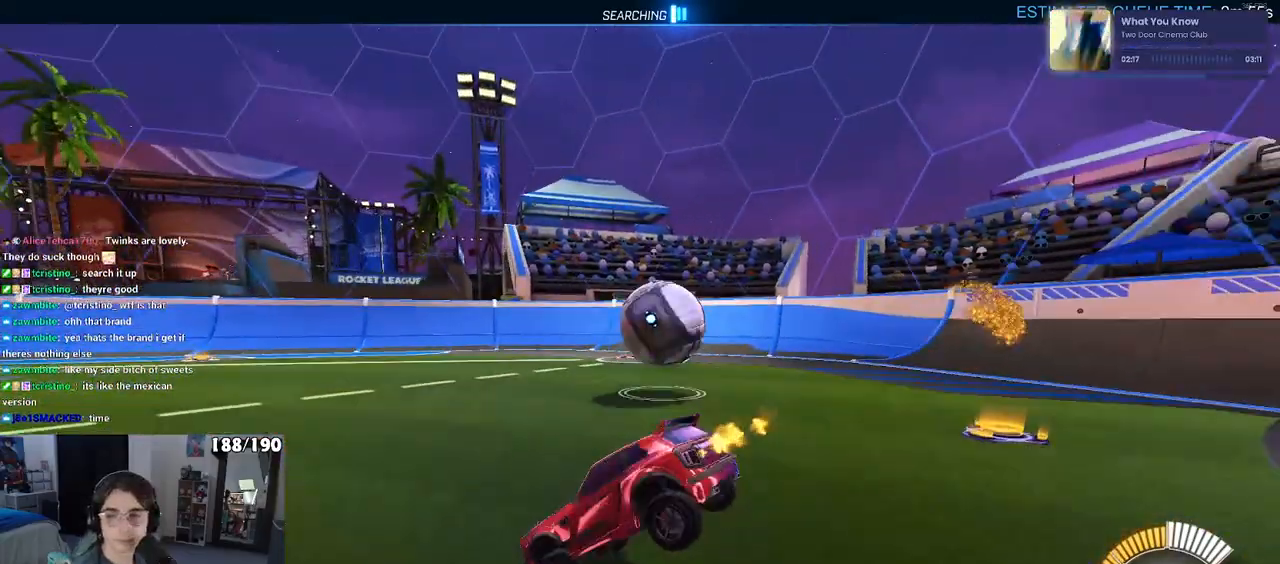
{"buttons": ["R1", "R2"], "left_stick": "right", "right_stick": "center", "events": [[367, "R1", "down"]]}
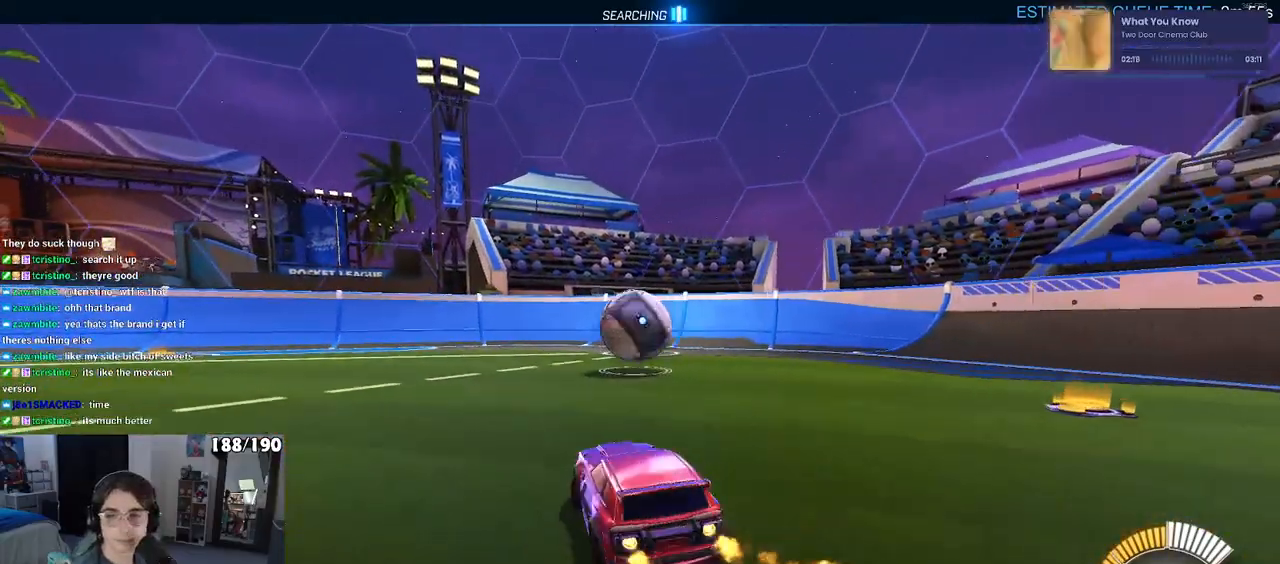
{"buttons": ["CROSS", "R2"], "left_stick": "left", "right_stick": "center", "events": [[133, "R1", "up"], [150, "left_stick", "center"], [217, "left_stick", "left"], [500, "CROSS", "down"]]}
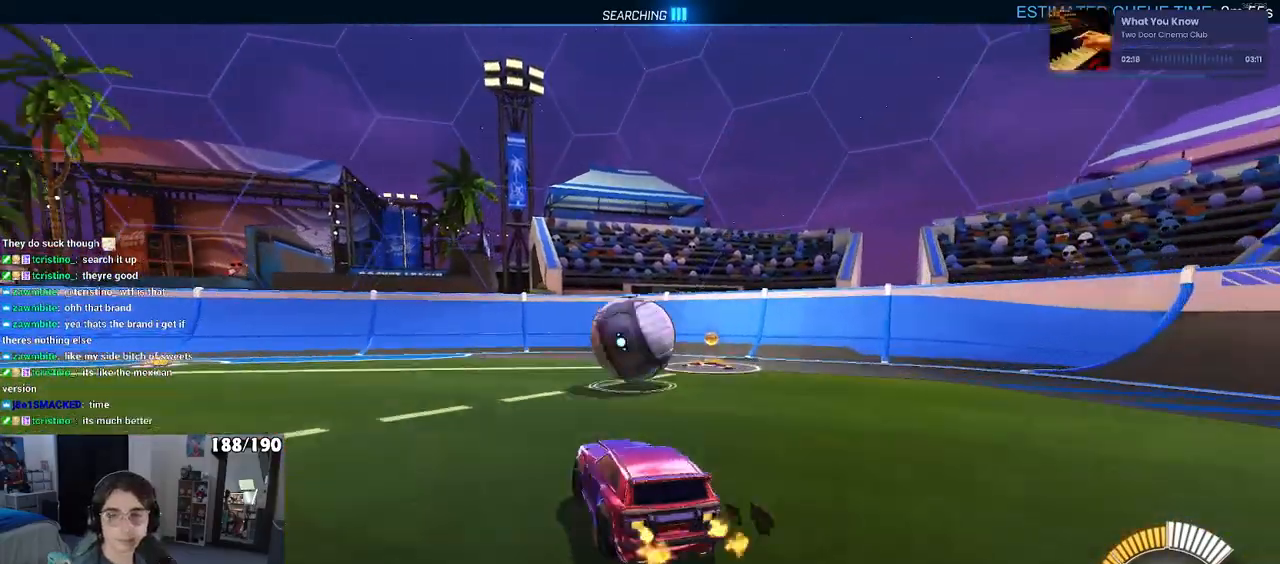
{"buttons": ["R2"], "left_stick": "up-right", "right_stick": "center", "events": [[117, "CROSS", "up"], [117, "left_stick", "up-right"], [317, "CROSS", "down"], [433, "CROSS", "up"]]}
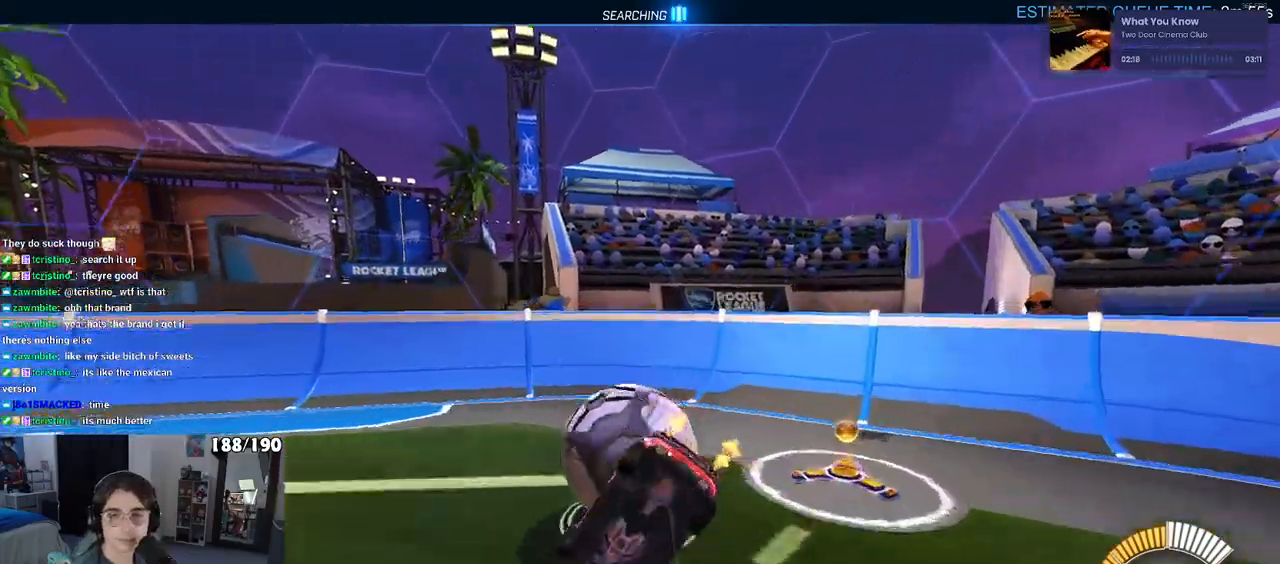
{"buttons": ["R2"], "left_stick": "center", "right_stick": "center", "events": [[117, "left_stick", "center"]]}
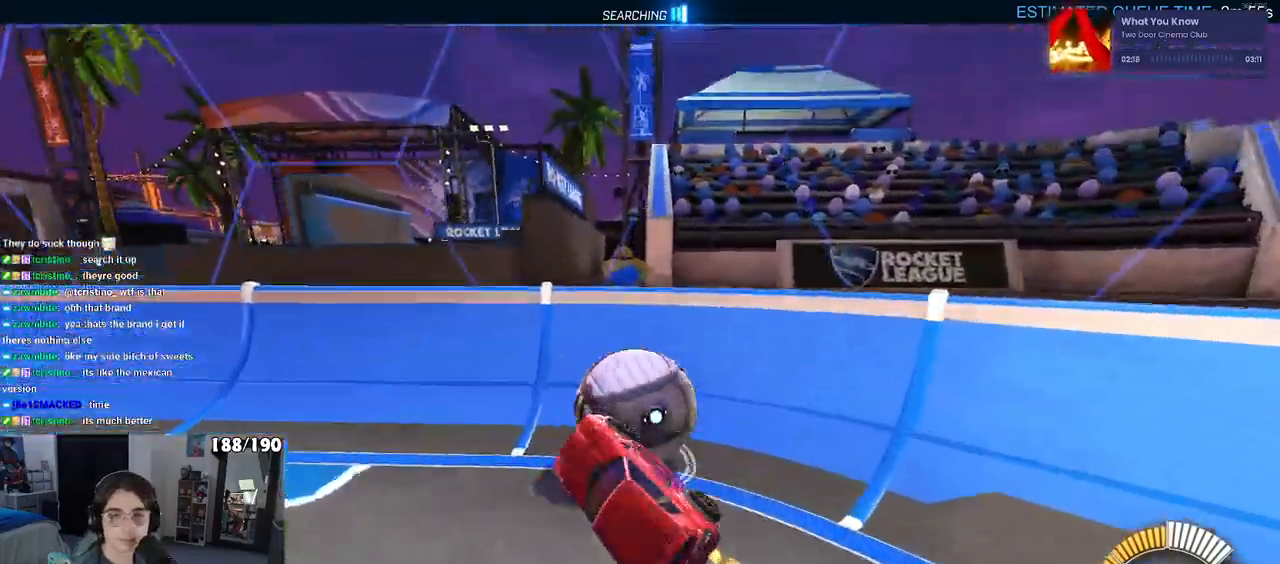
{"buttons": ["R2"], "left_stick": "center", "right_stick": "center", "events": [[17, "left_stick", "right"], [333, "left_stick", "center"]]}
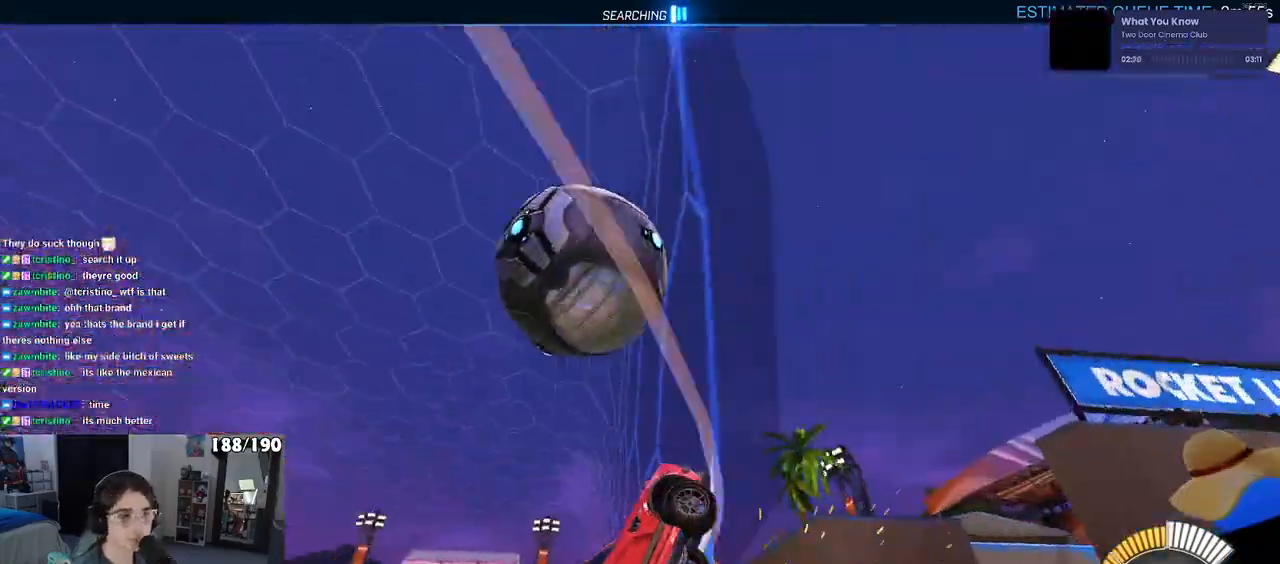
{"buttons": ["R2"], "left_stick": "center", "right_stick": "center", "events": []}
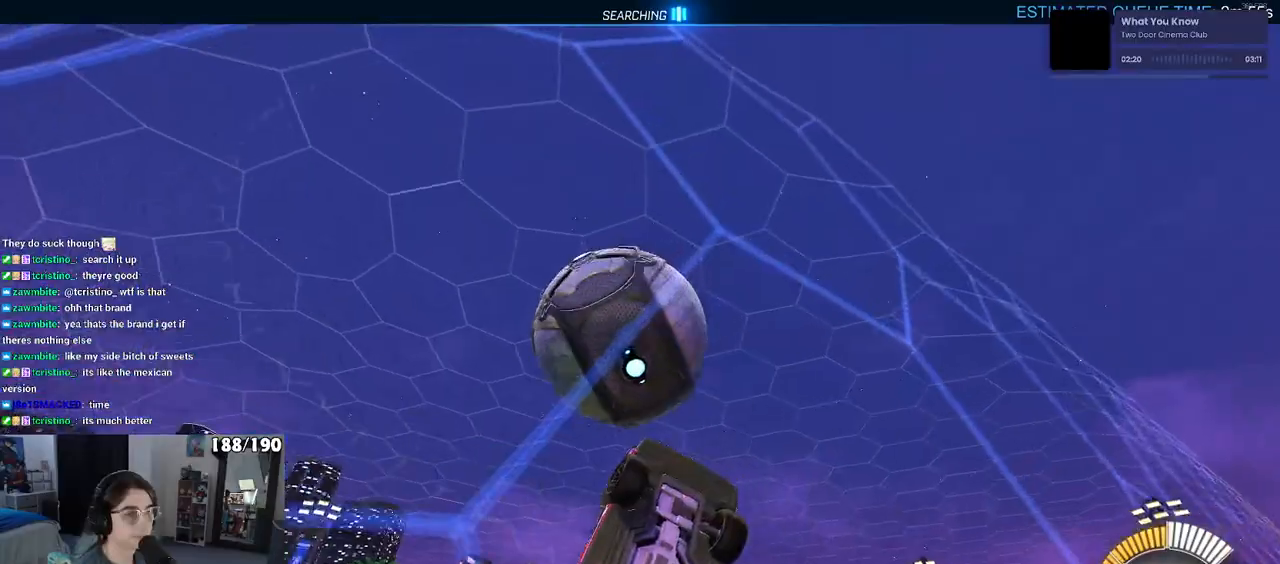
{"buttons": ["L1", "R2"], "left_stick": "down-right", "right_stick": "center", "events": [[200, "CROSS", "down"], [233, "L1", "down"], [233, "left_stick", "down-right"], [350, "CROSS", "up"]]}
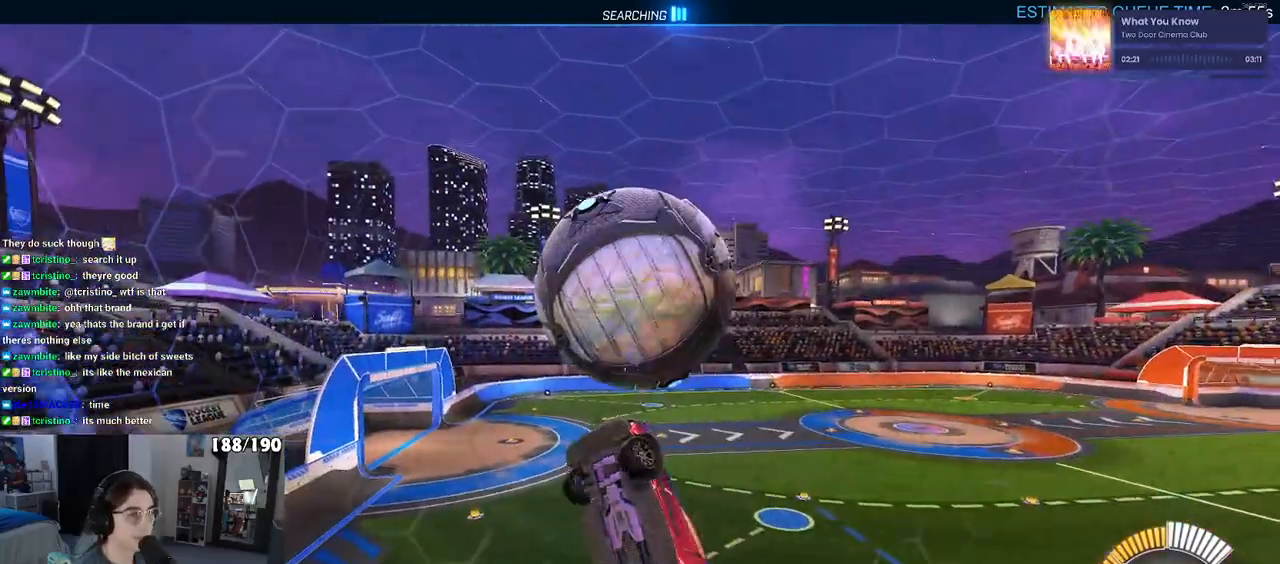
{"buttons": ["L1", "R1", "R2"], "left_stick": "center", "right_stick": "center", "events": [[233, "left_stick", "center"], [267, "R1", "down"], [417, "left_stick", "right"], [467, "left_stick", "center"]]}
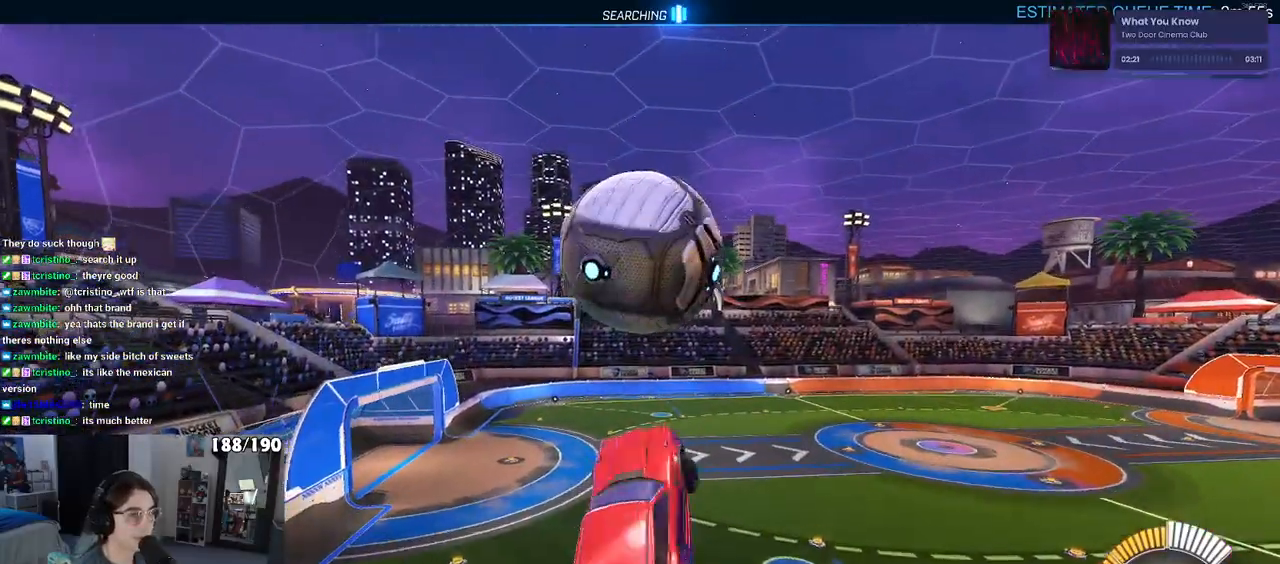
{"buttons": ["CROSS", "R1", "R2"], "left_stick": "center", "right_stick": "center", "events": [[67, "left_stick", "left"], [233, "left_stick", "up-left"], [400, "L1", "up"], [417, "CROSS", "down"], [500, "left_stick", "center"]]}
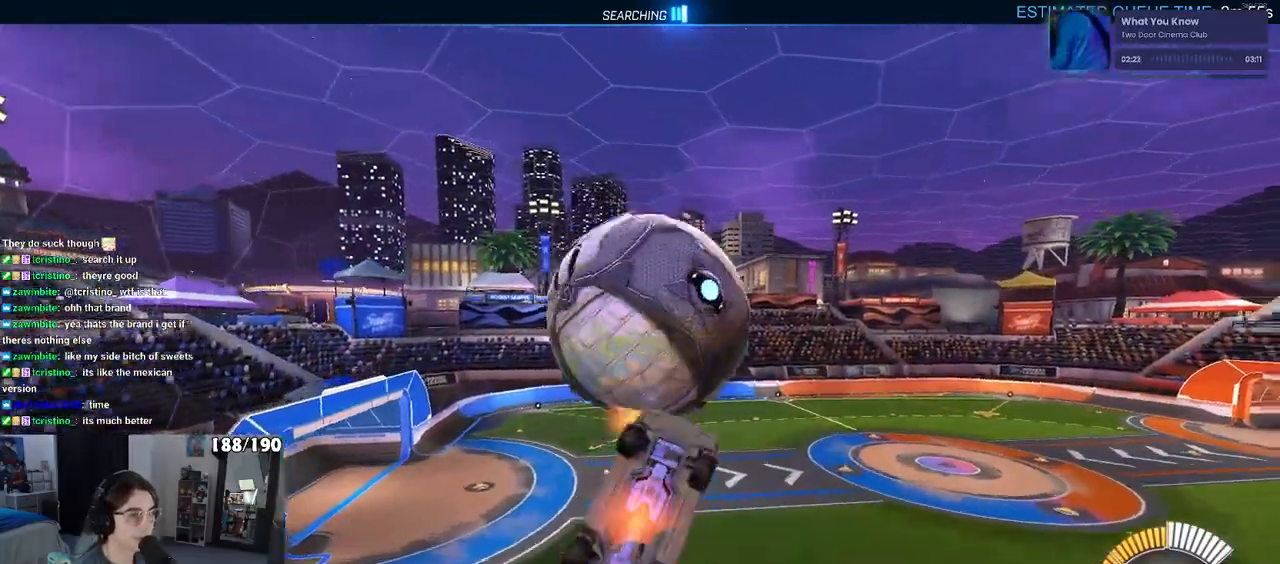
{"buttons": ["R1", "R2"], "left_stick": "down-right", "right_stick": "center", "events": [[17, "CROSS", "up"], [83, "left_stick", "down-right"]]}